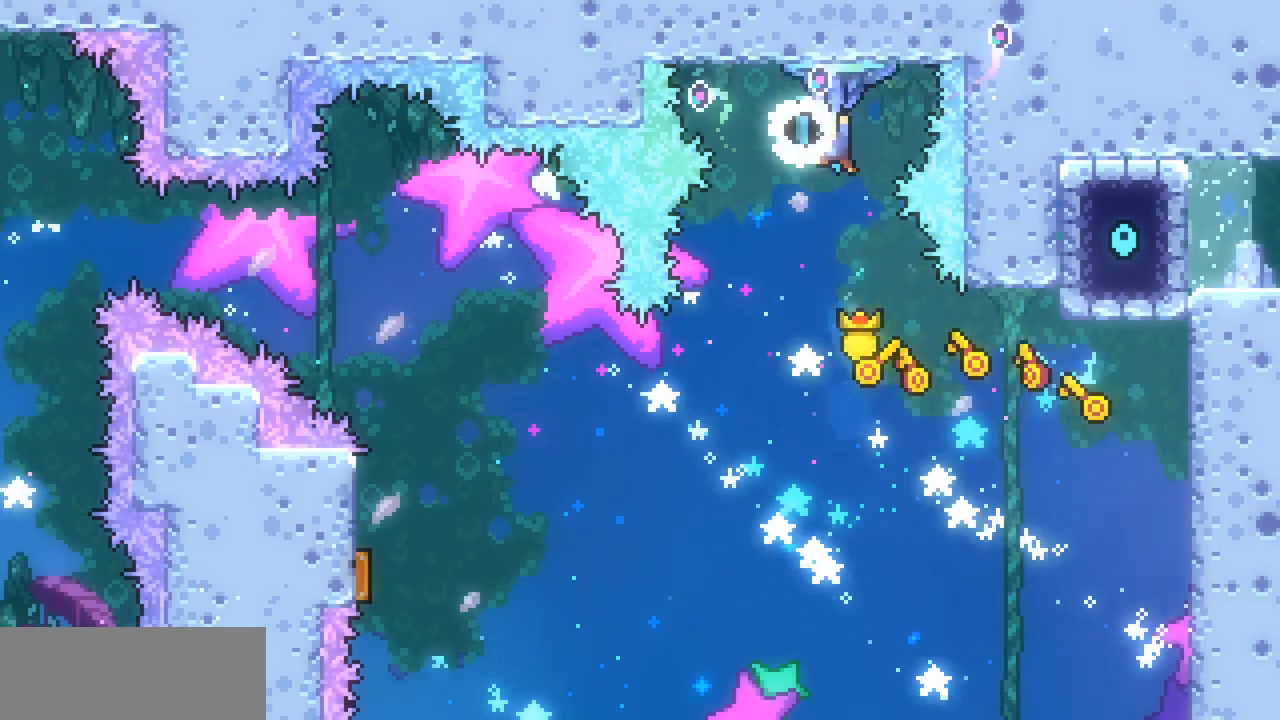
Gameplay with keyboard; each line is a JSON object with the keys held at the frame after it. "events" lists presses ("down") and releases ("up") of "c", "down", "escape", "left", "return", "right", "up", "x" and "z" between this image and that frame as [ms after this image, input, new state], when the widget could be followed in between. No other keys are recorded. Mouse input is not recorded.
{"keys": ["down", "x"], "events": [[233, "down", "down"]]}
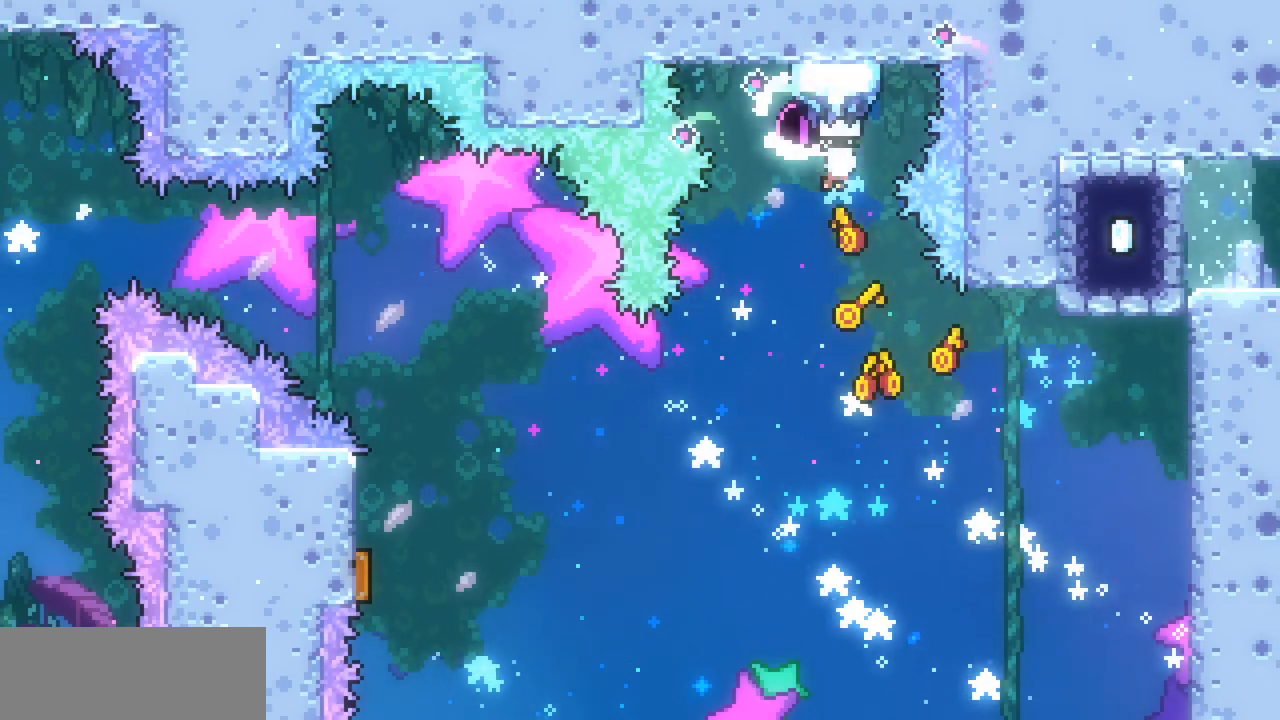
{"keys": ["right", "up", "x"], "events": [[100, "right", "down"], [200, "down", "up"], [333, "up", "down"]]}
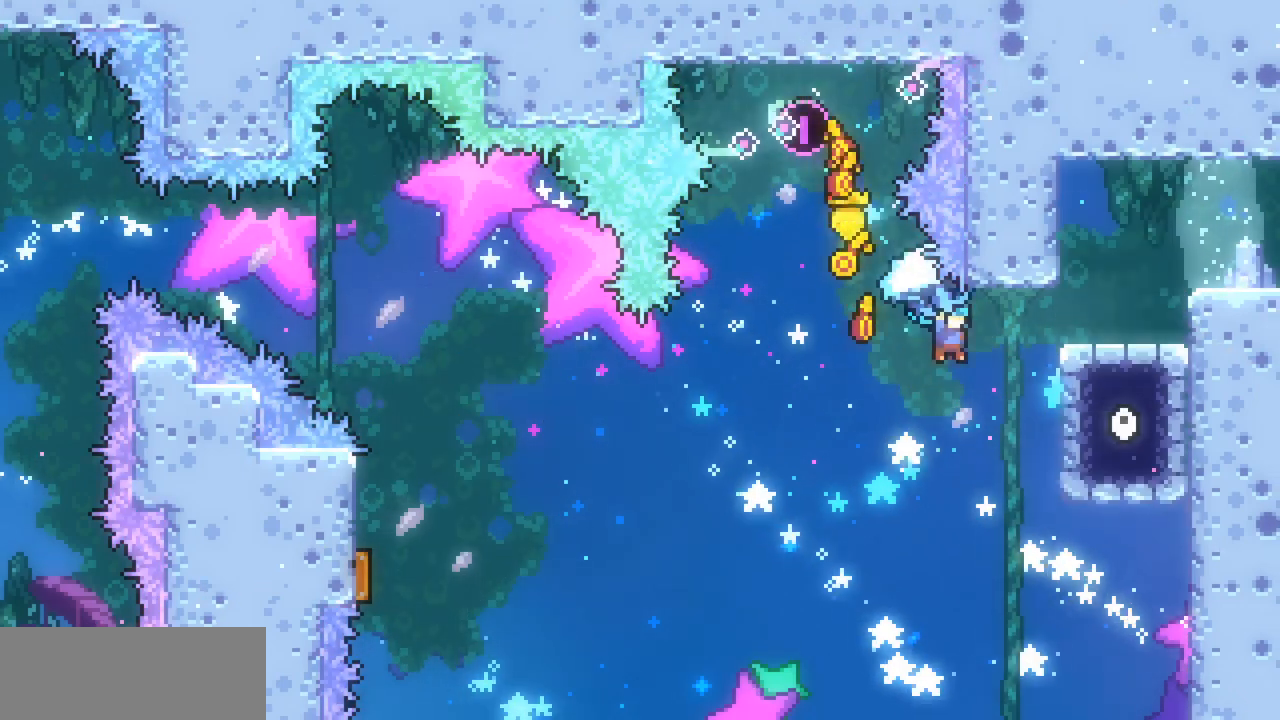
{"keys": ["right", "up"], "events": [[500, "x", "up"]]}
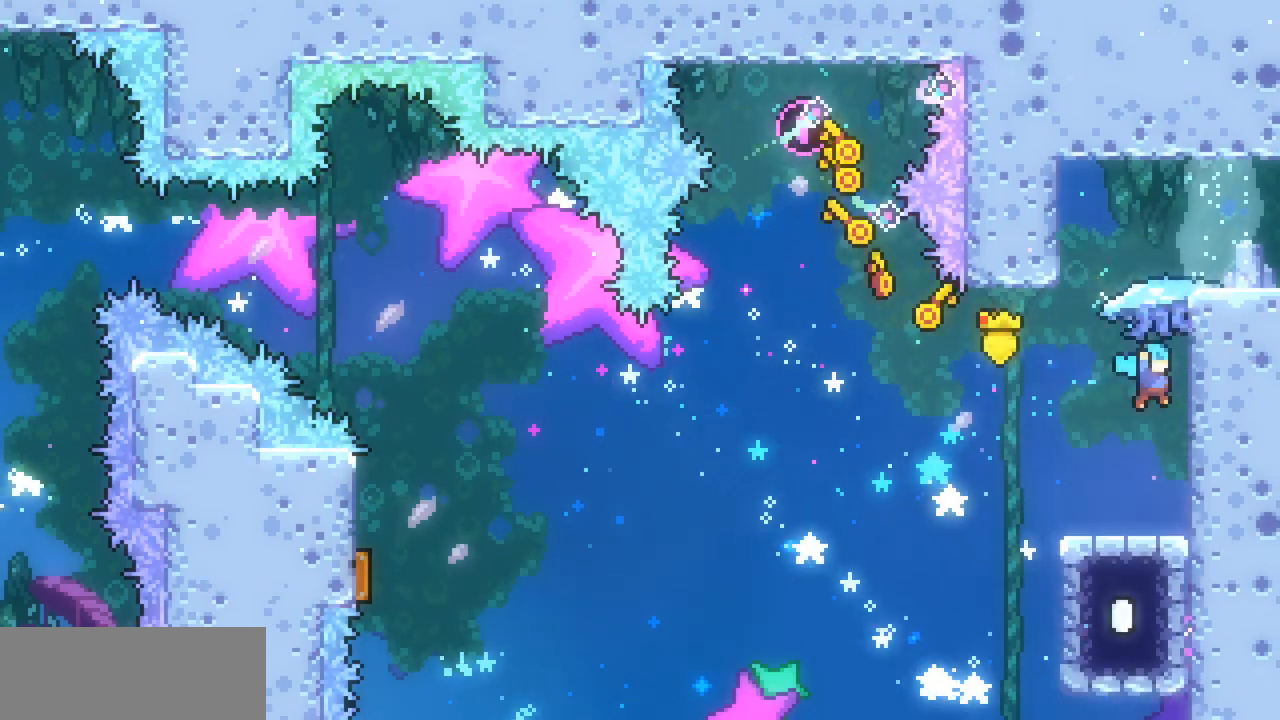
{"keys": ["right", "up"], "events": [[67, "x", "down"], [67, "z", "down"], [167, "z", "up"], [267, "z", "down"], [500, "x", "up"], [500, "z", "up"]]}
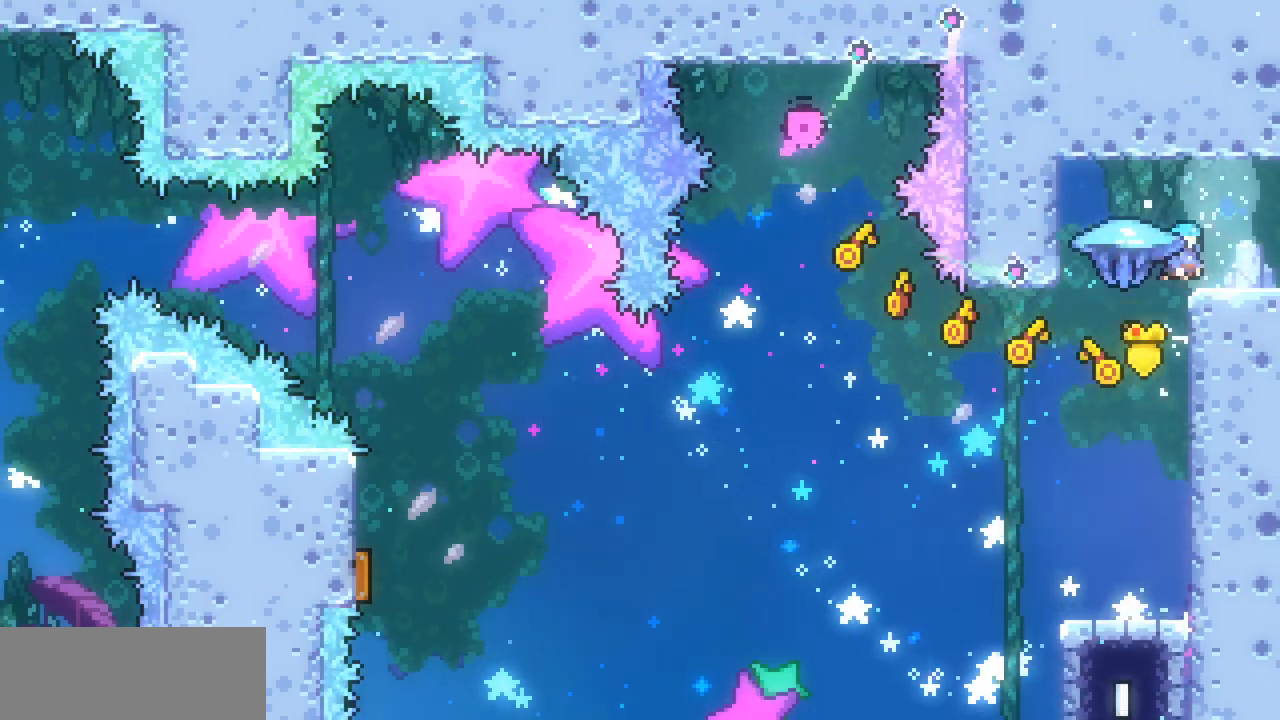
{"keys": ["right"], "events": [[33, "up", "up"], [200, "c", "down"], [333, "c", "up"]]}
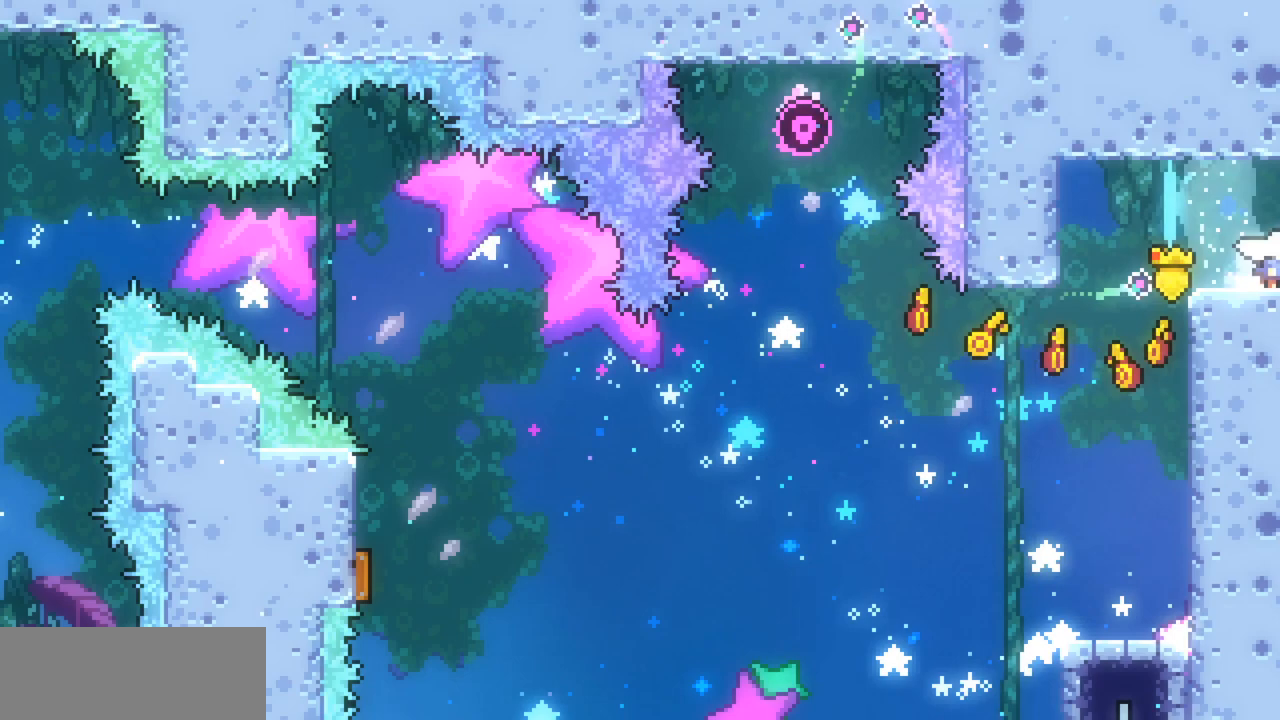
{"keys": ["right"], "events": []}
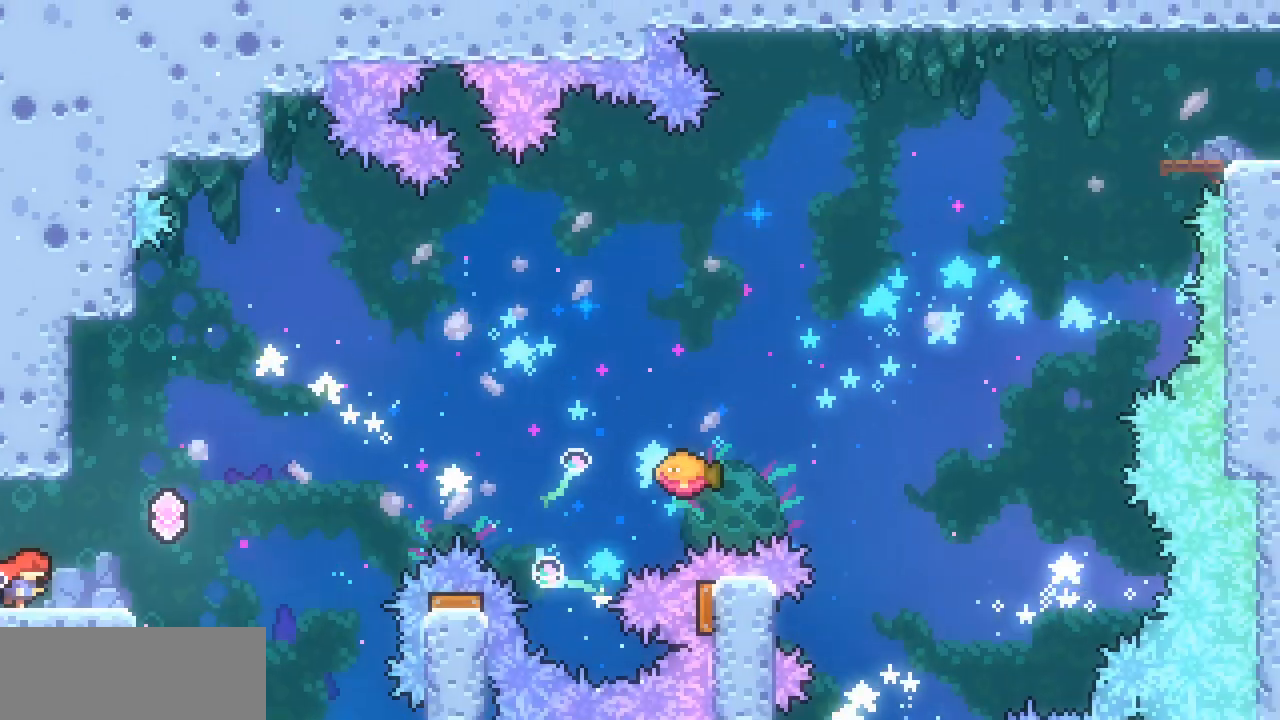
{"keys": ["right", "up", "x", "z"], "events": [[267, "x", "down"], [267, "z", "down"], [367, "up", "down"]]}
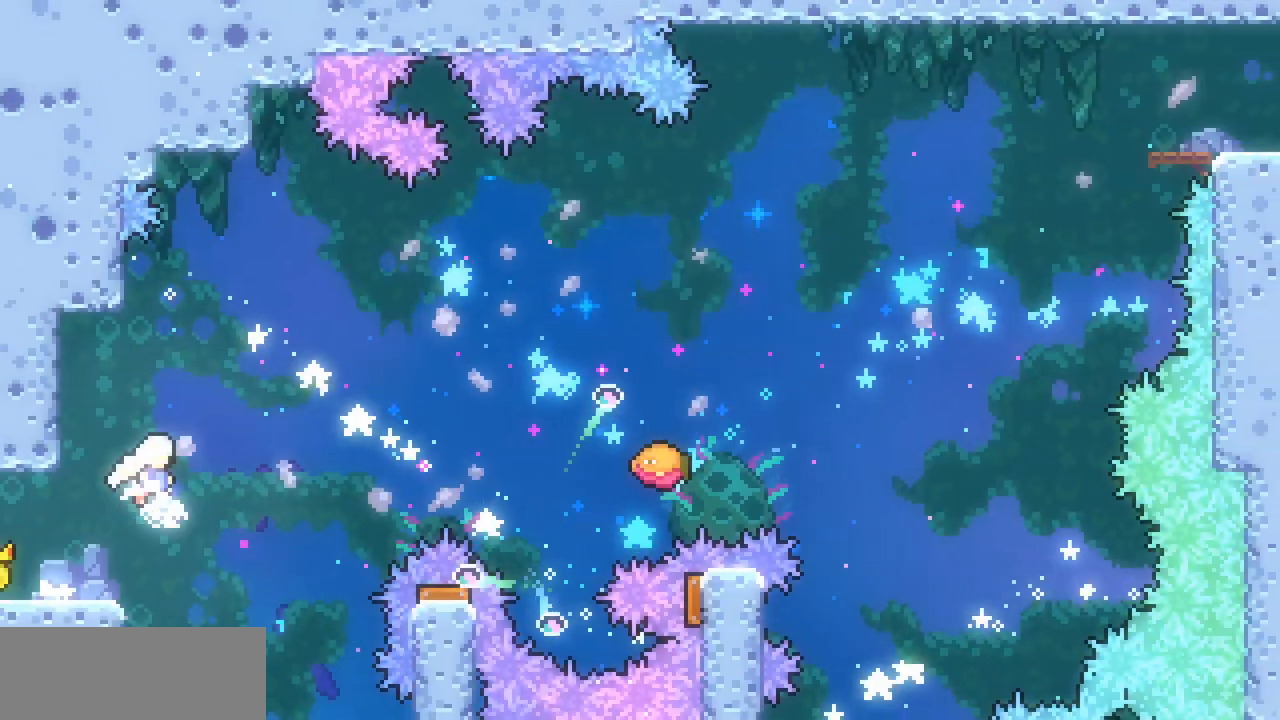
{"keys": ["c", "right", "x"], "events": [[133, "c", "down"], [200, "z", "up"], [333, "c", "up"], [433, "up", "up"], [467, "c", "down"]]}
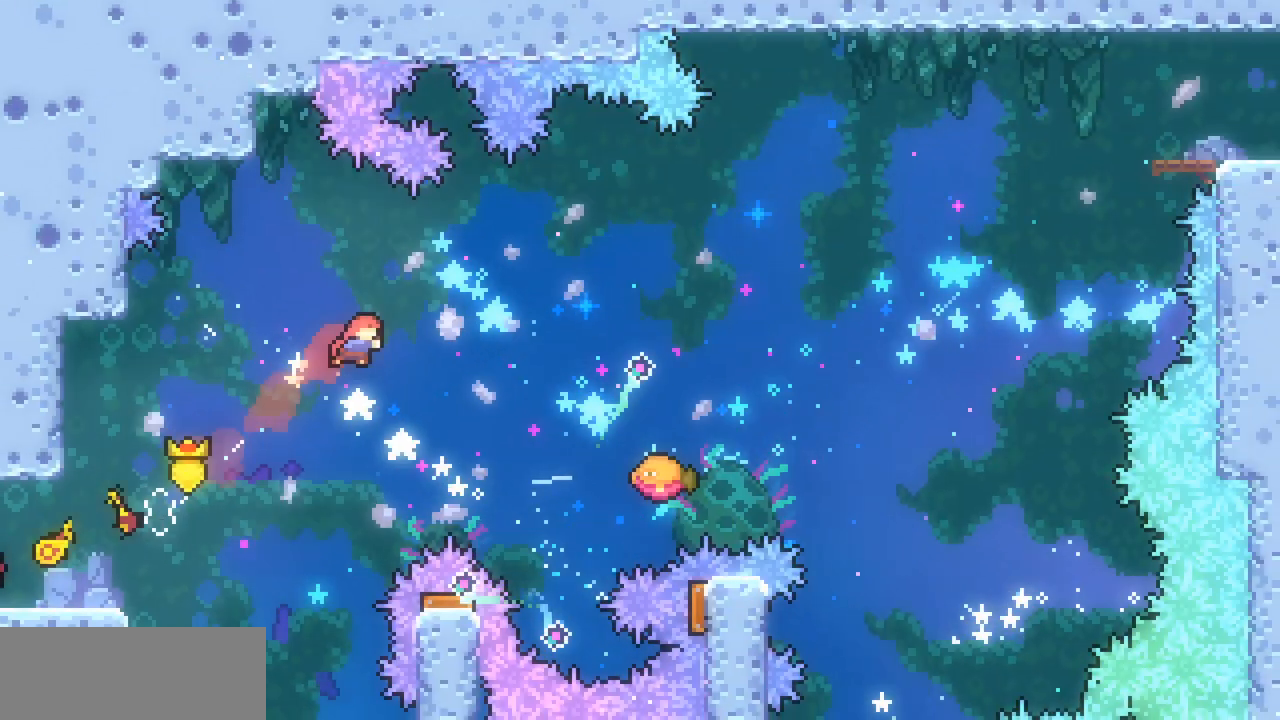
{"keys": ["right", "x", "z"], "events": [[167, "c", "up"], [167, "x", "up"], [500, "x", "down"], [500, "z", "down"]]}
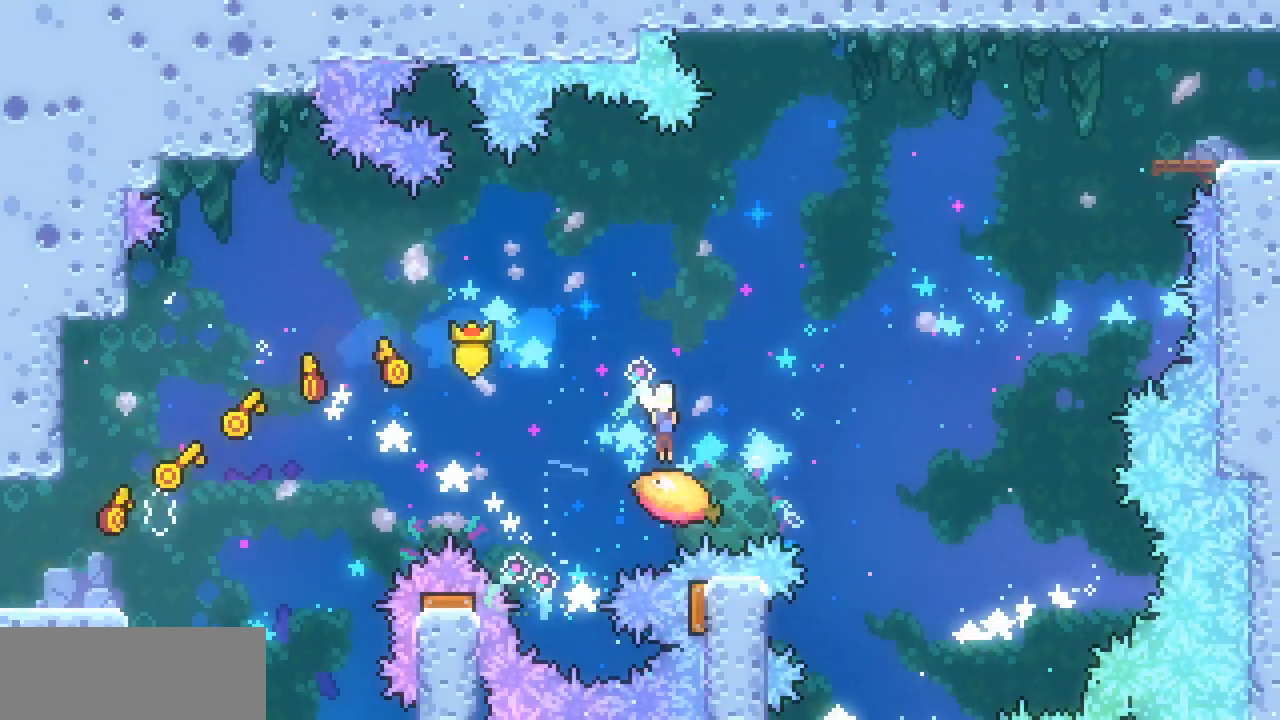
{"keys": ["c", "left", "up"], "events": [[233, "right", "up"], [267, "left", "down"], [267, "up", "down"], [300, "z", "up"], [400, "c", "down"], [500, "x", "up"]]}
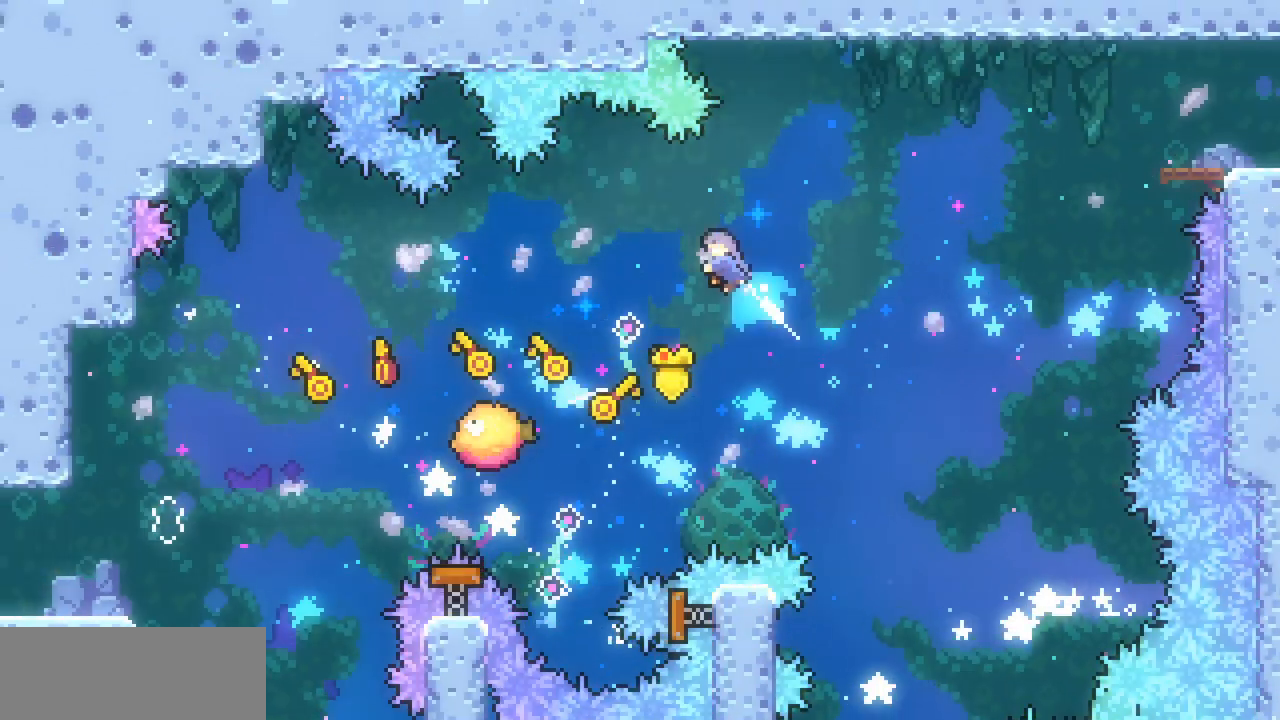
{"keys": ["x"], "events": [[33, "c", "up"], [233, "left", "up"], [233, "up", "up"], [467, "x", "down"]]}
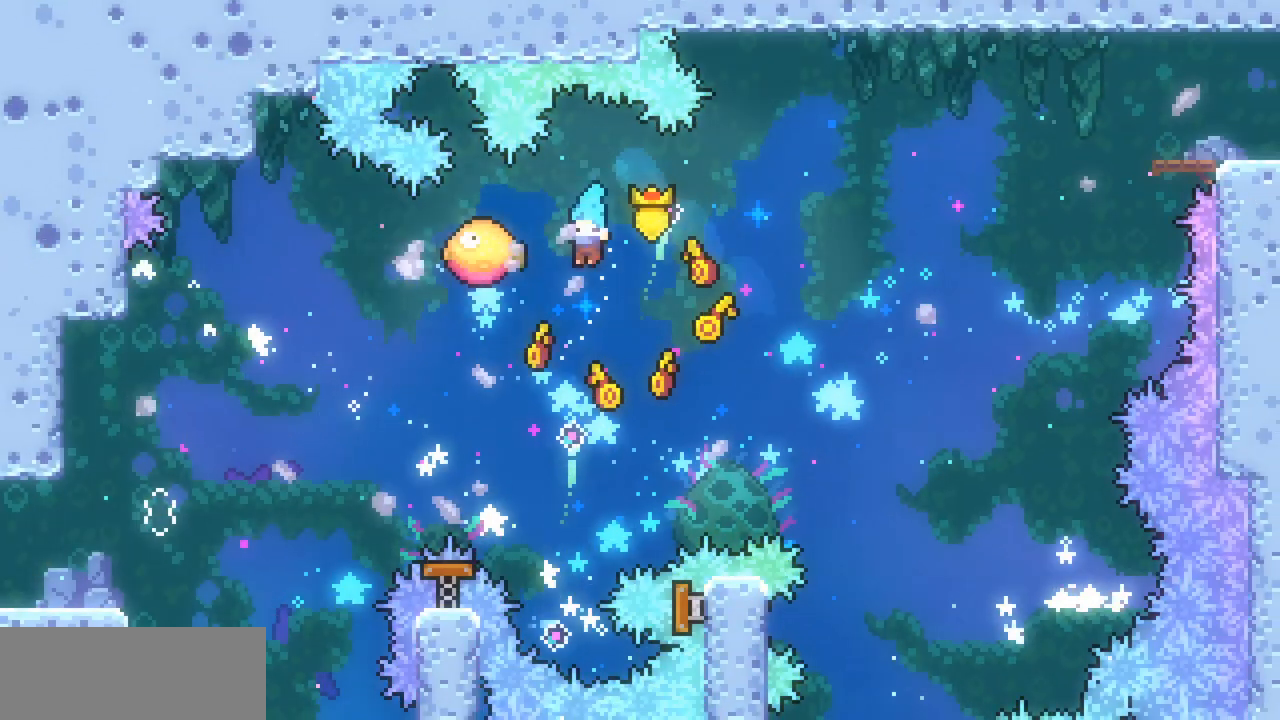
{"keys": ["right", "up", "x"], "events": [[33, "right", "down"], [500, "up", "down"]]}
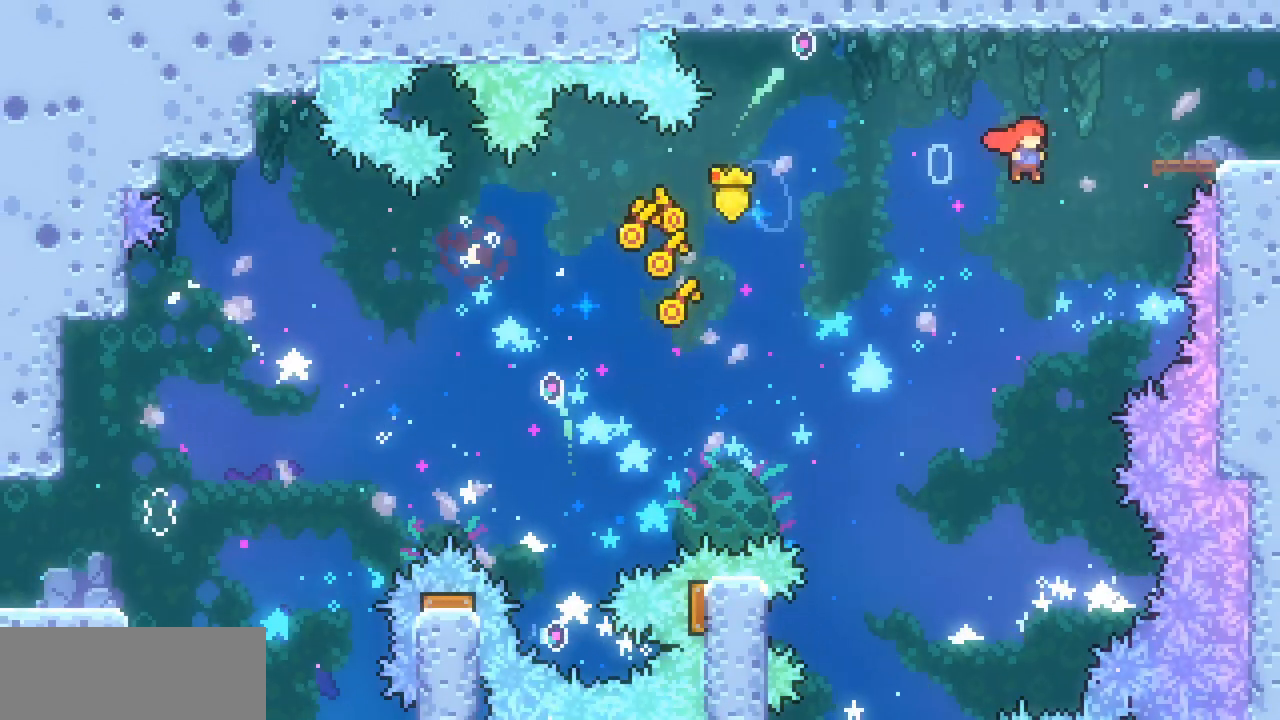
{"keys": ["right"], "events": [[133, "c", "down"], [267, "c", "up"], [267, "x", "up"], [400, "up", "up"]]}
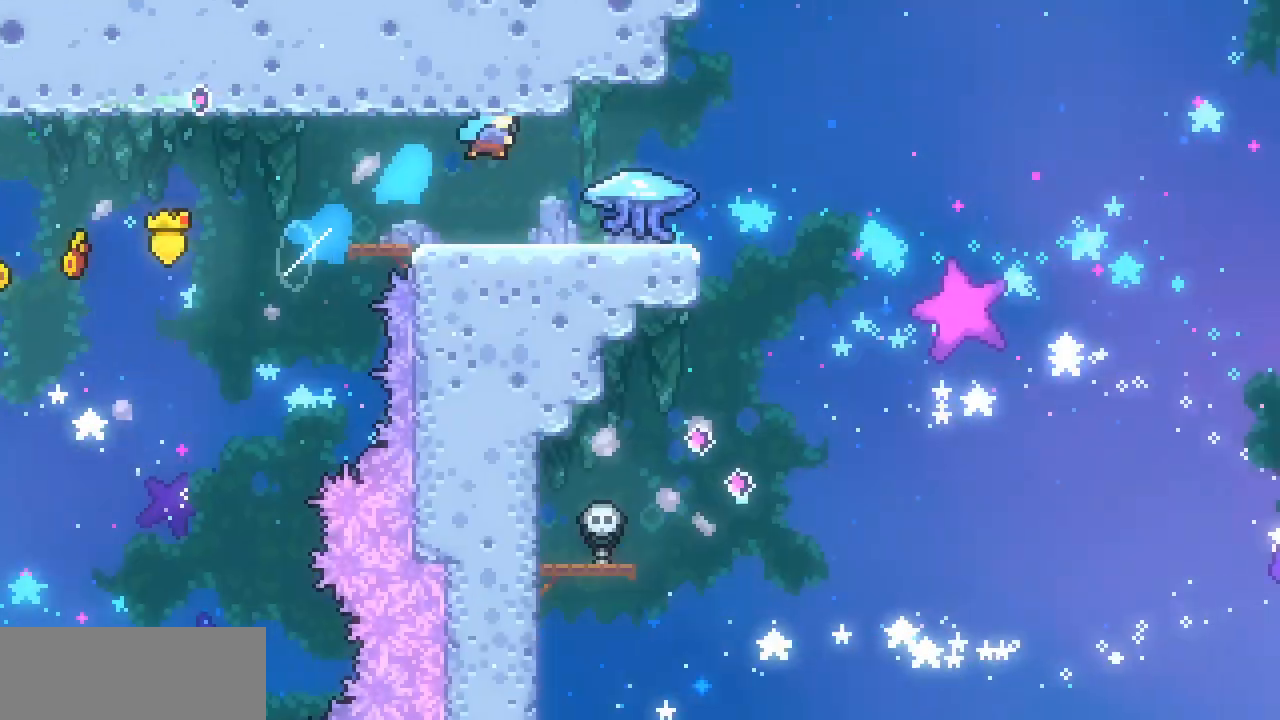
{"keys": ["right", "x"], "events": [[233, "x", "down"]]}
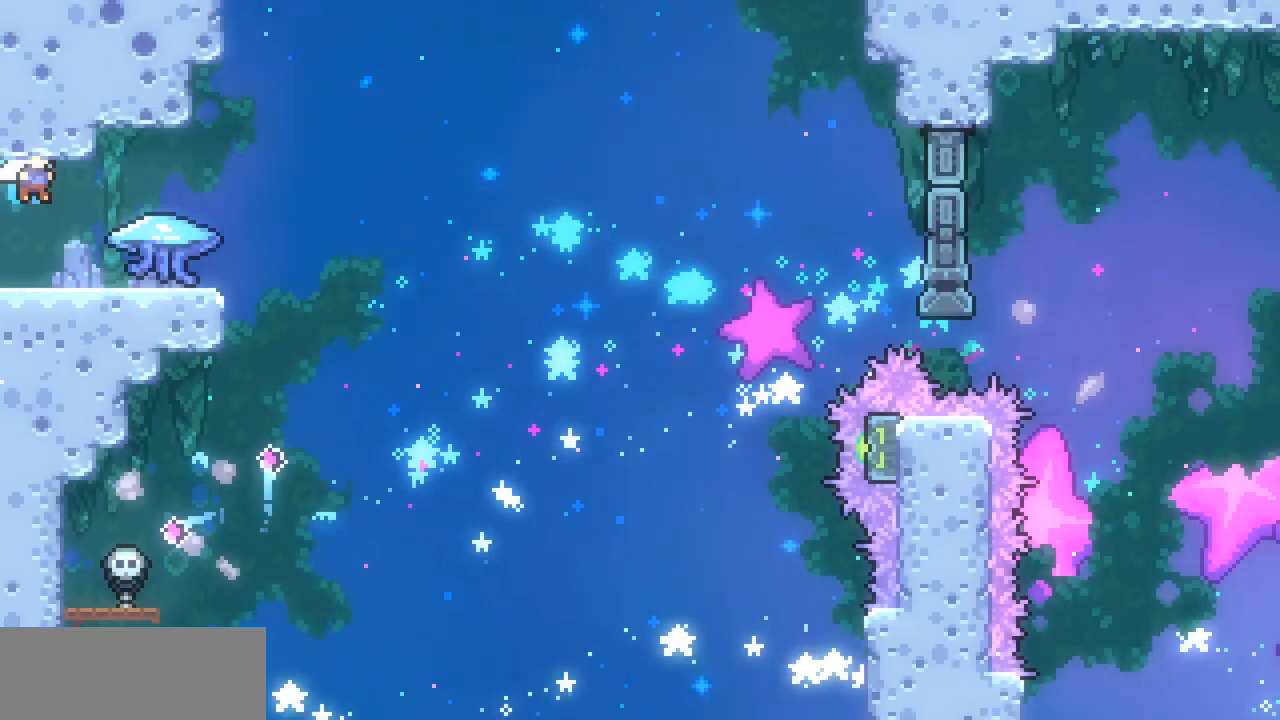
{"keys": ["right", "x"], "events": []}
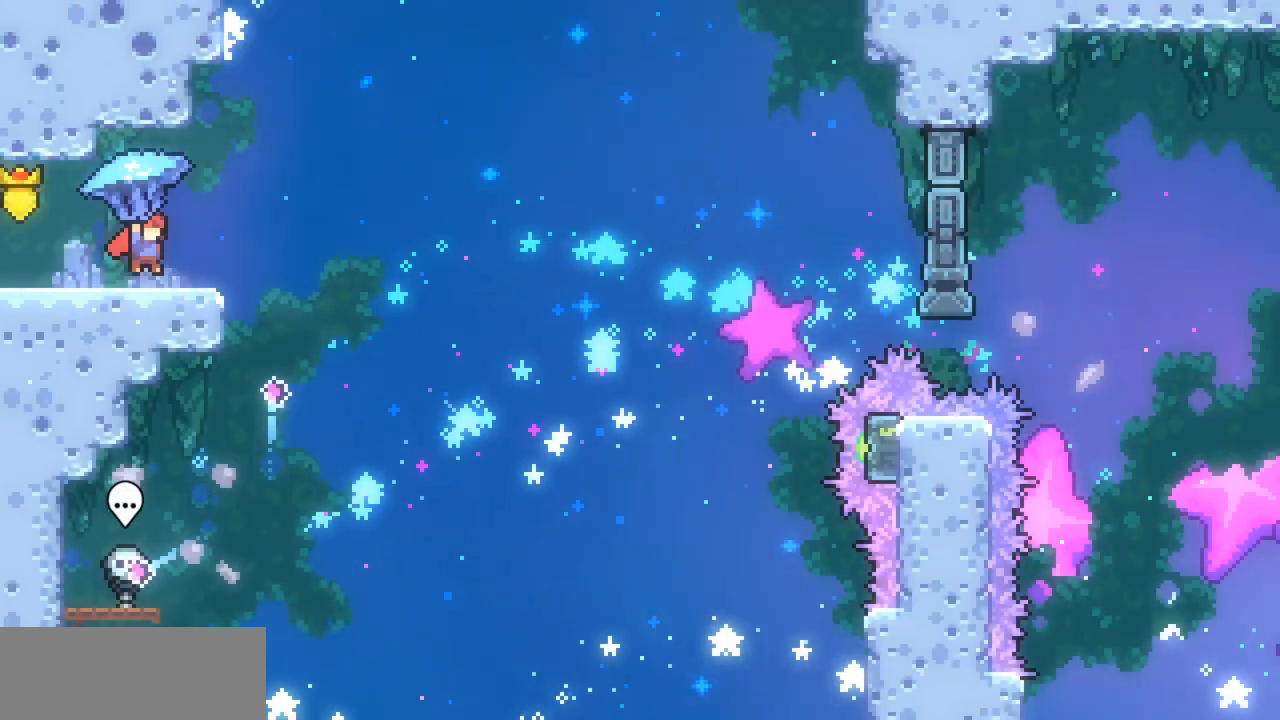
{"keys": ["right", "x"], "events": []}
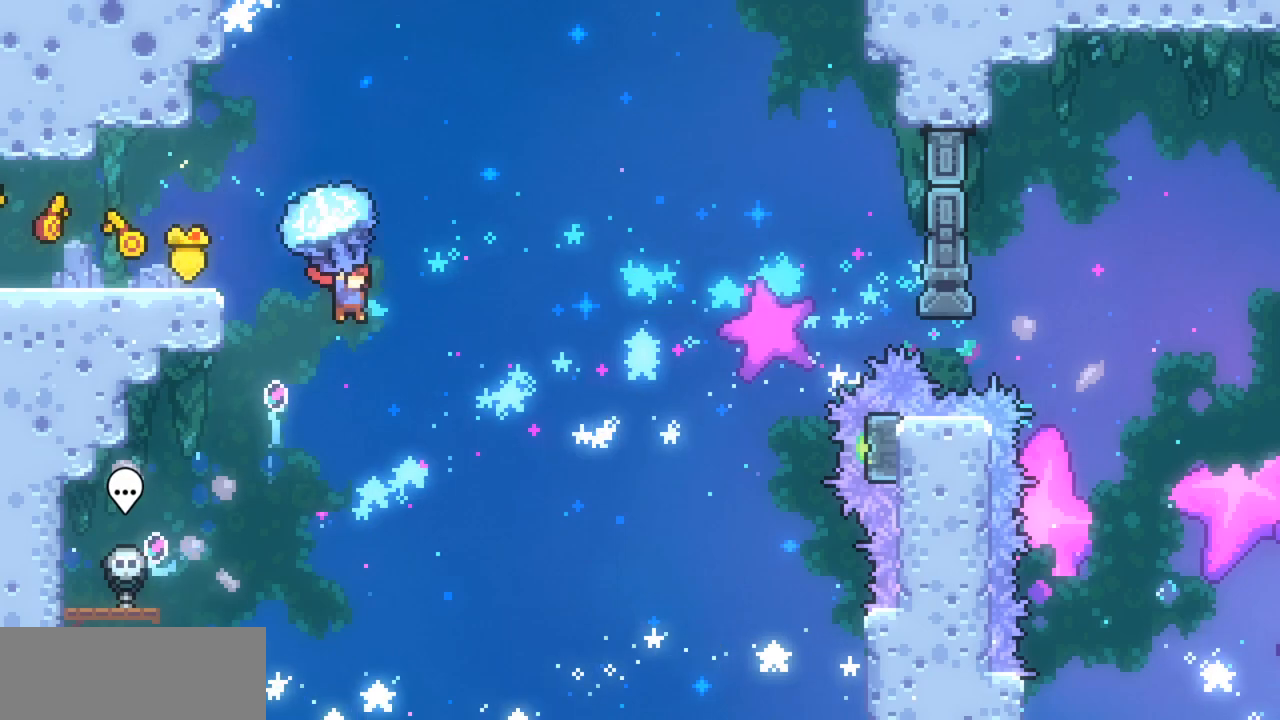
{"keys": ["right", "x"], "events": [[100, "down", "down"], [333, "down", "up"]]}
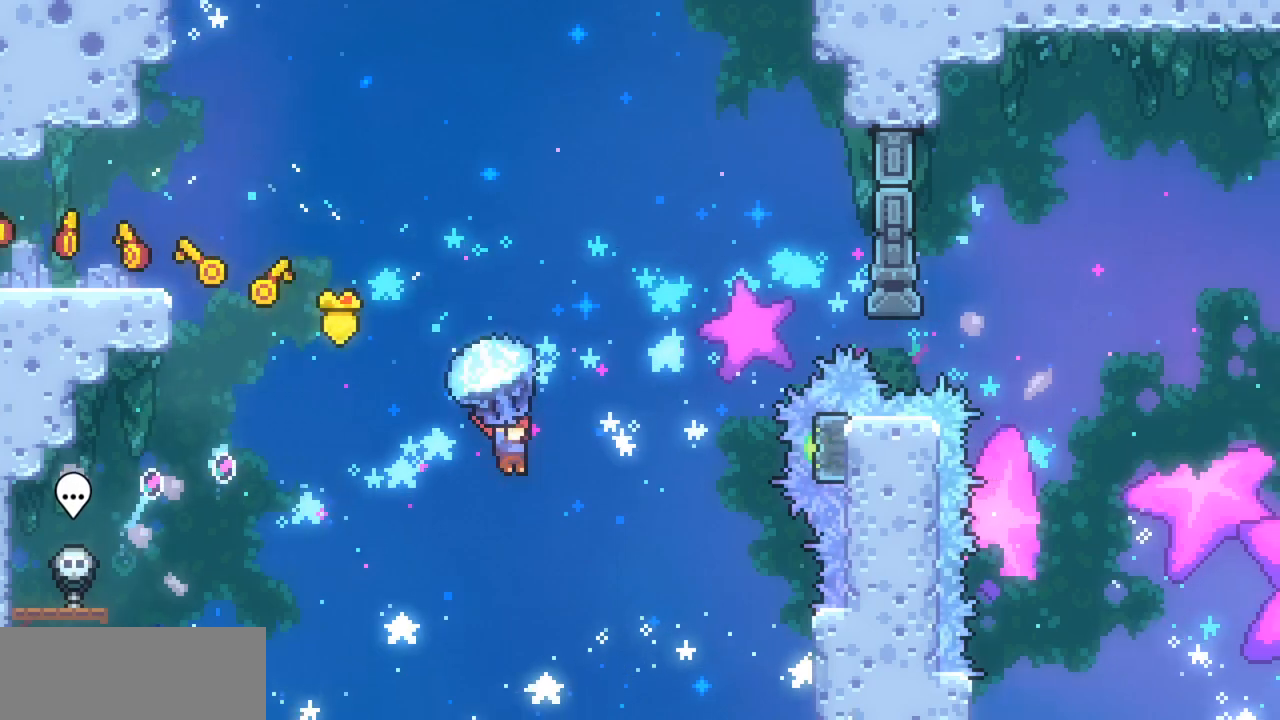
{"keys": [], "events": [[500, "right", "up"], [500, "x", "up"]]}
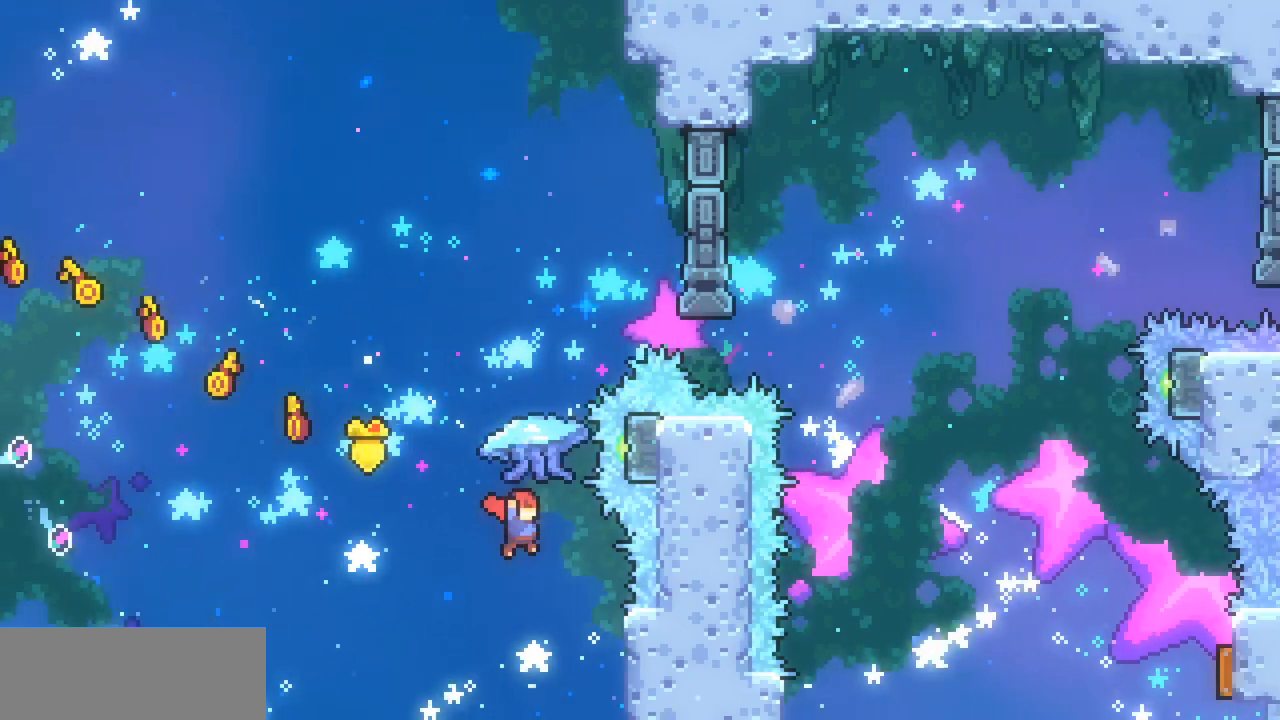
{"keys": ["up", "x"], "events": [[67, "up", "down"], [167, "c", "down"], [167, "x", "down"], [300, "c", "up"]]}
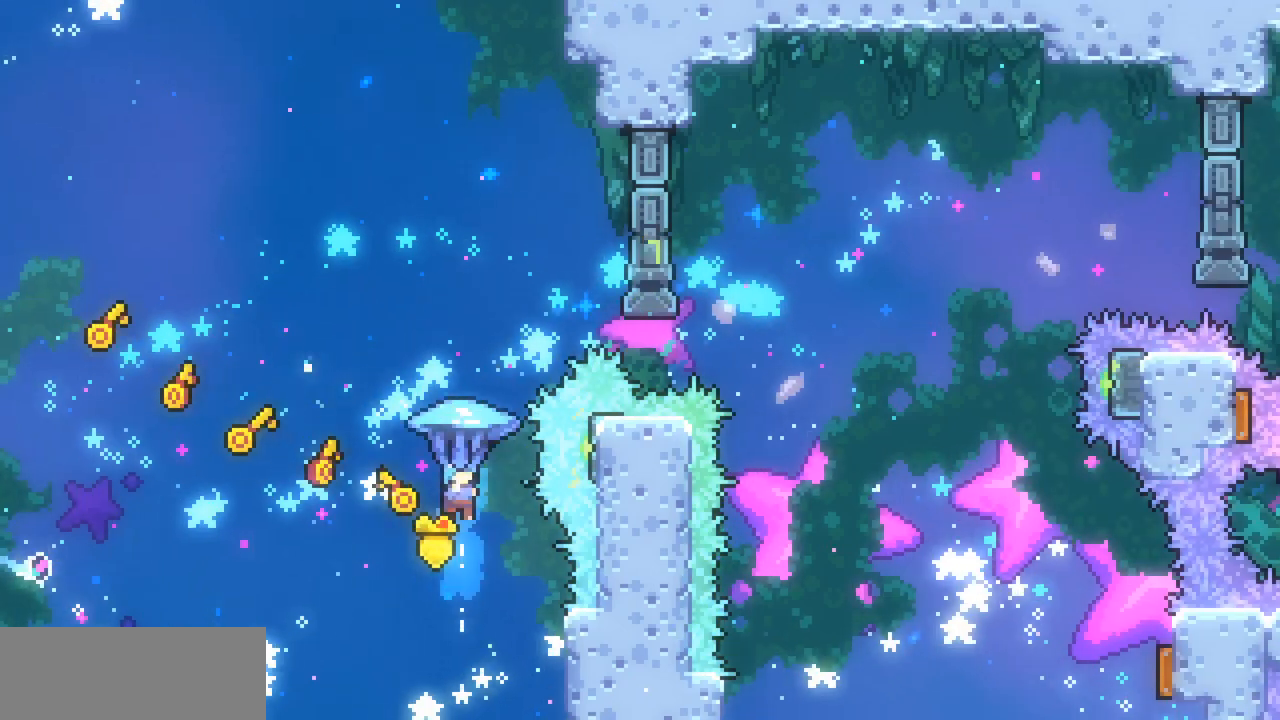
{"keys": ["right", "up", "x"], "events": [[133, "right", "down"]]}
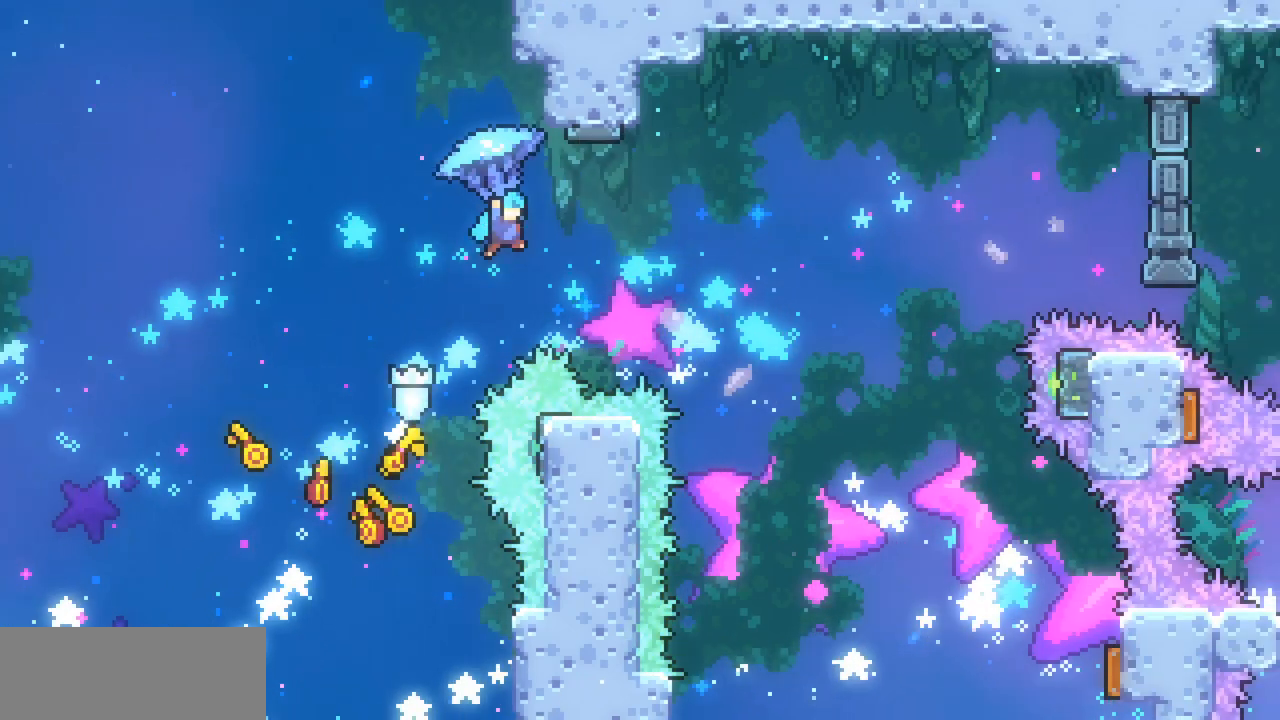
{"keys": ["down", "right", "x"], "events": [[67, "up", "up"], [500, "down", "down"]]}
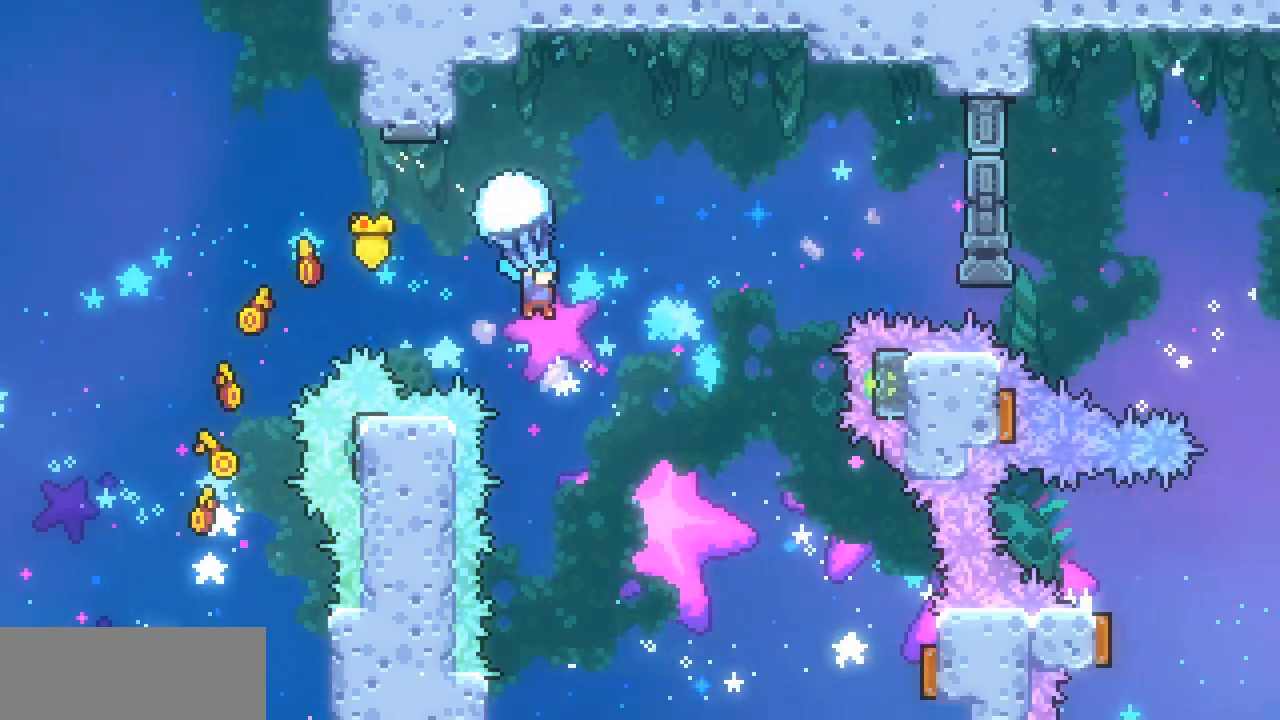
{"keys": ["right", "x"], "events": [[167, "down", "up"]]}
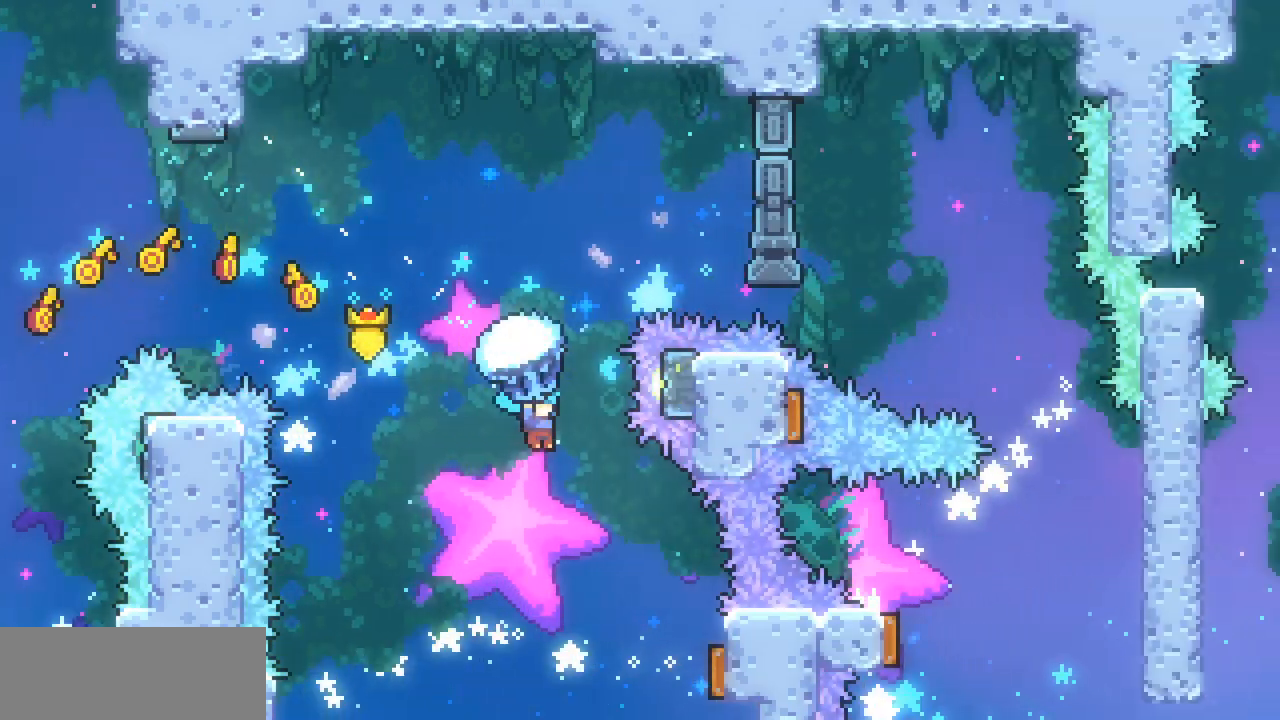
{"keys": ["right"], "events": [[133, "right", "up"], [200, "x", "up"], [333, "right", "down"]]}
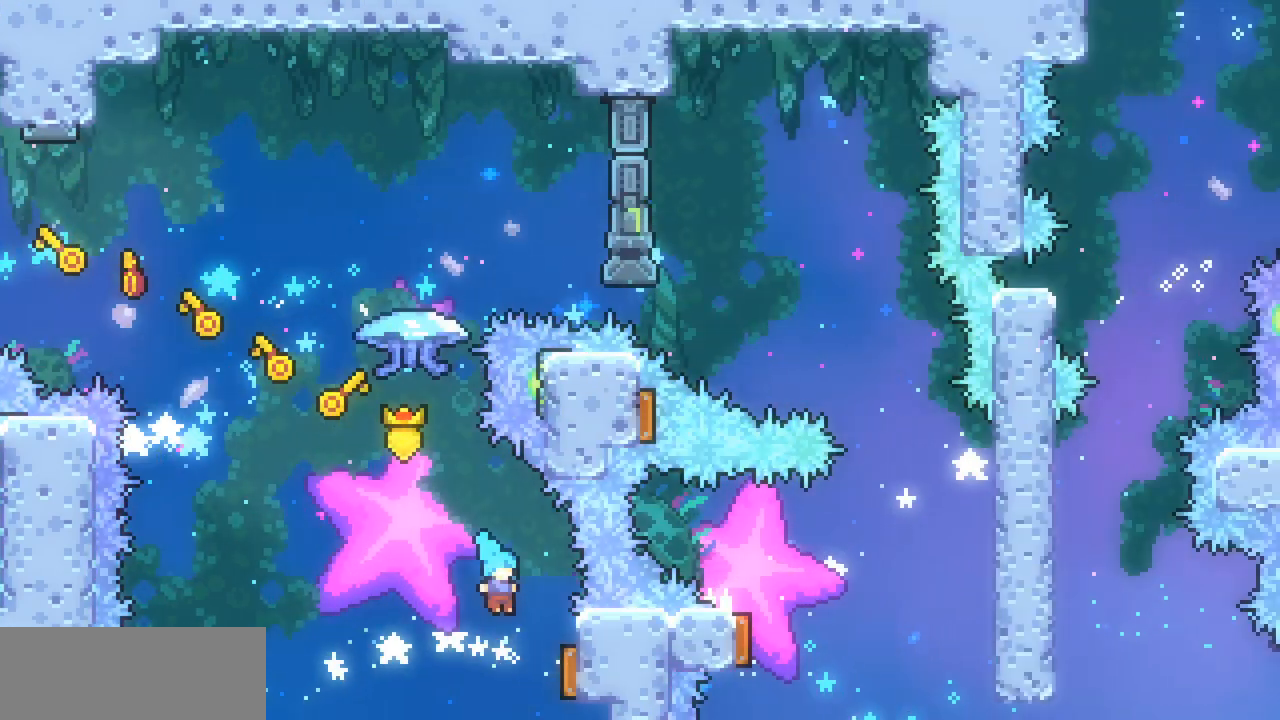
{"keys": ["c", "up", "x"], "events": [[200, "left", "down"], [200, "right", "up"], [200, "up", "down"], [500, "c", "down"], [500, "left", "up"], [500, "x", "down"]]}
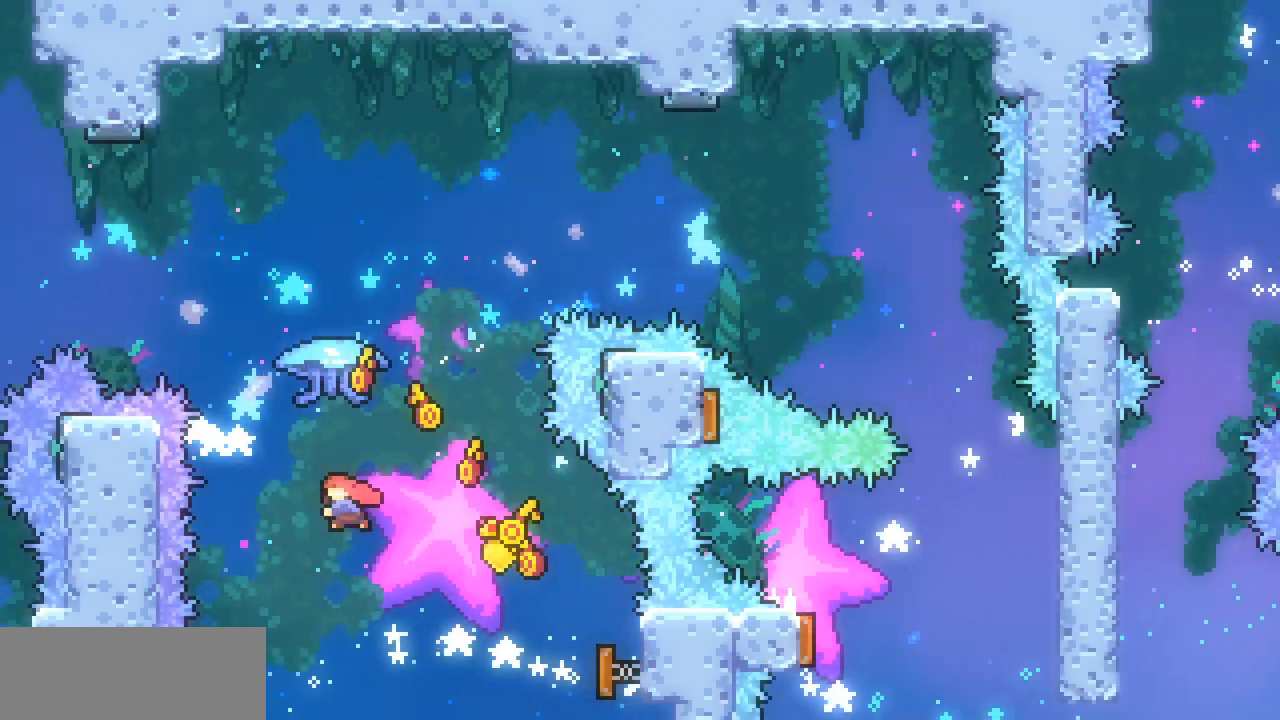
{"keys": ["right", "up", "x"], "events": [[67, "c", "up"], [233, "right", "down"]]}
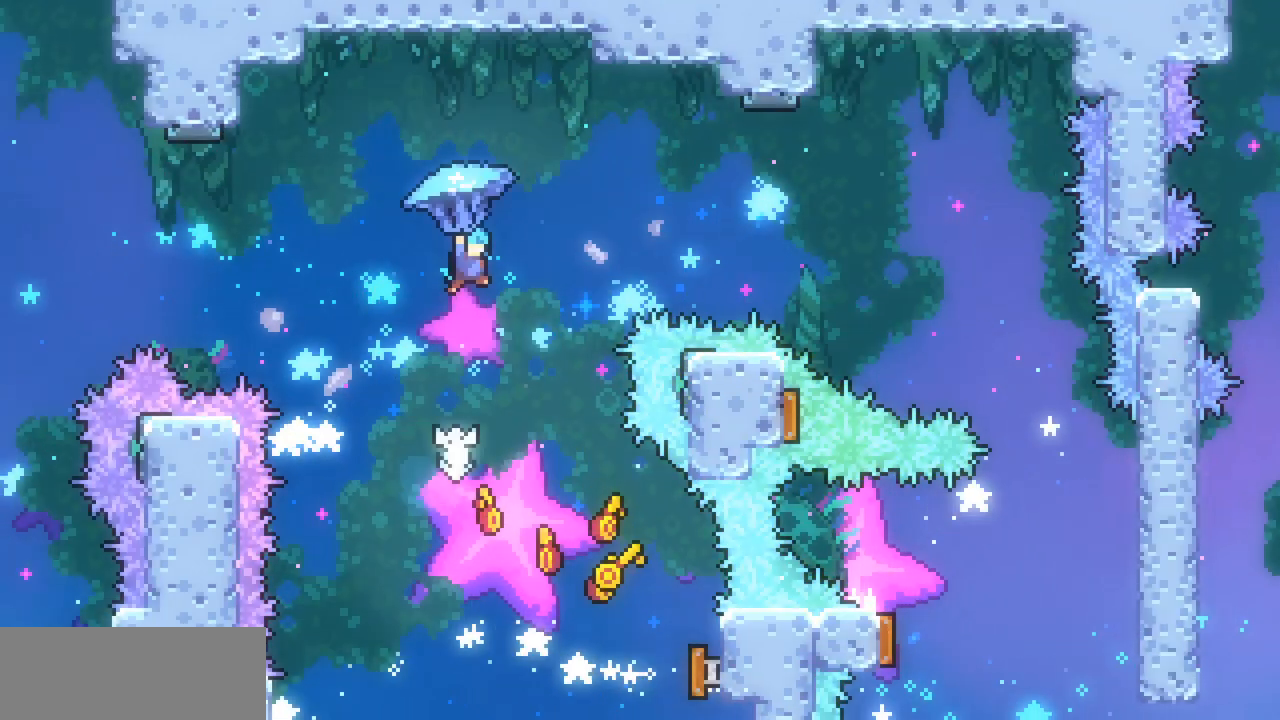
{"keys": ["right", "x"], "events": [[133, "up", "up"]]}
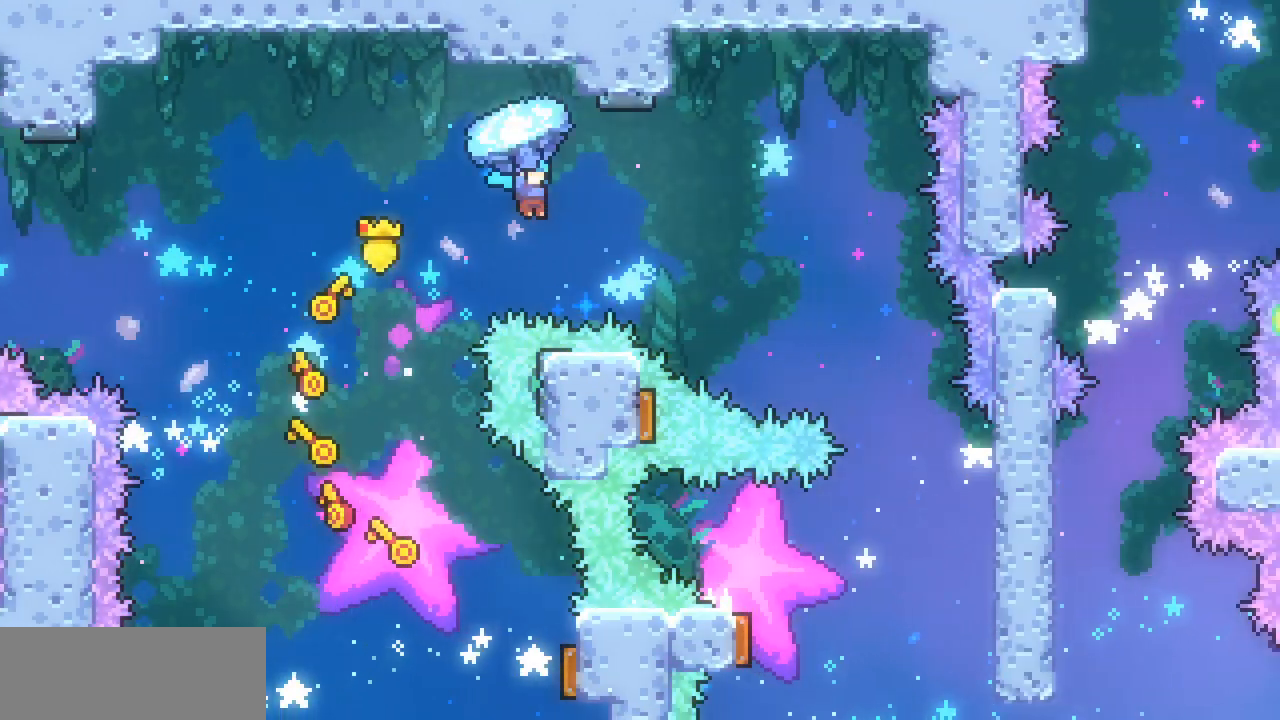
{"keys": ["right", "x"], "events": []}
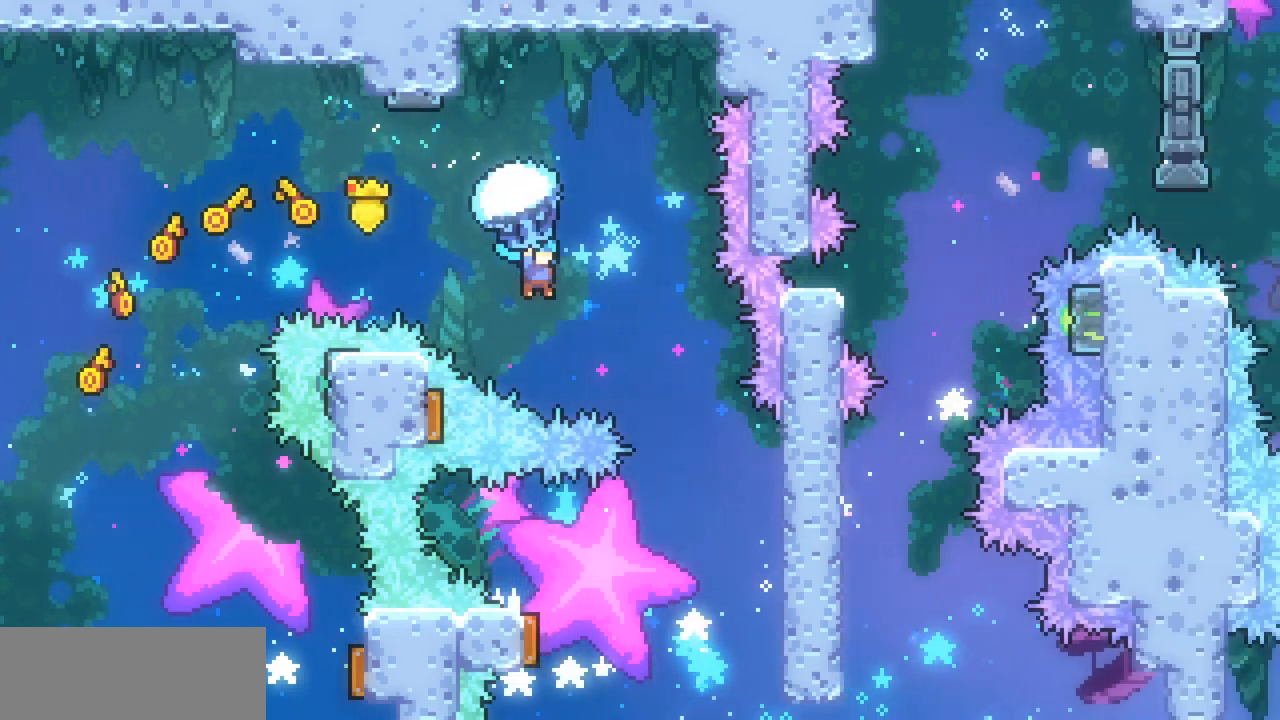
{"keys": ["x"], "events": [[133, "down", "down"], [300, "right", "up"], [367, "down", "up"]]}
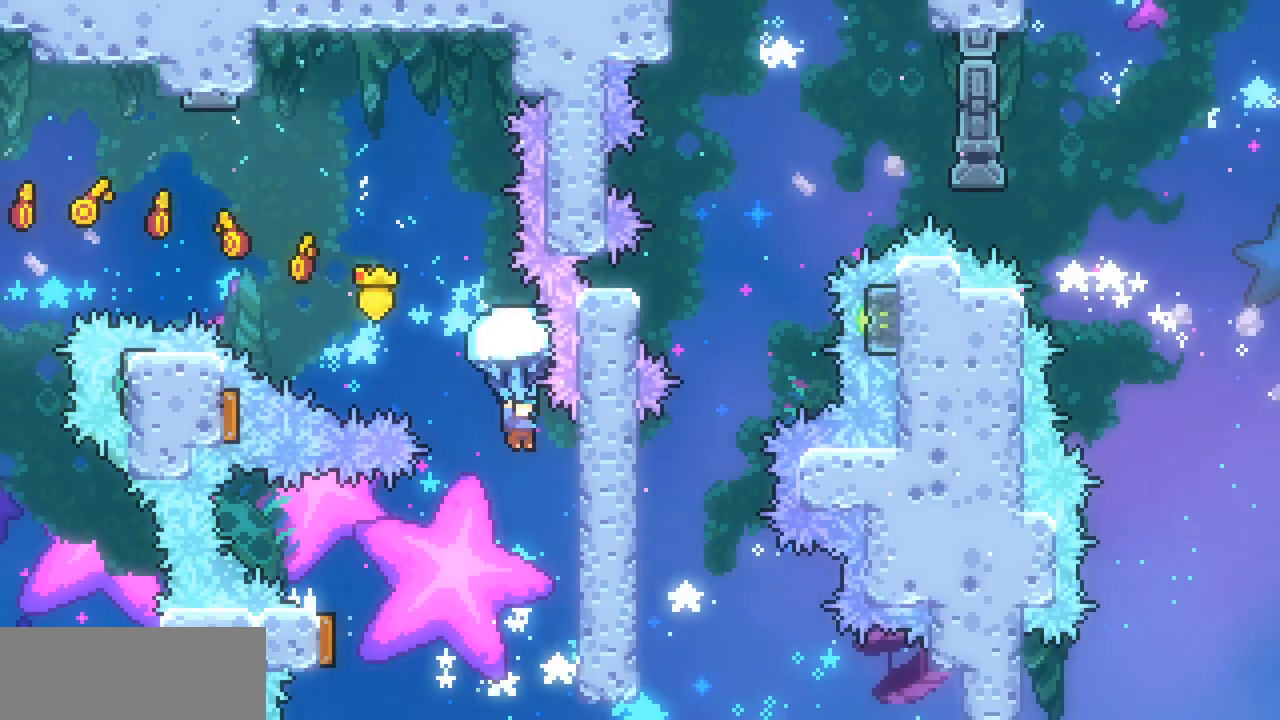
{"keys": ["x"], "events": [[33, "x", "up"], [133, "right", "down"], [133, "x", "down"], [467, "right", "up"]]}
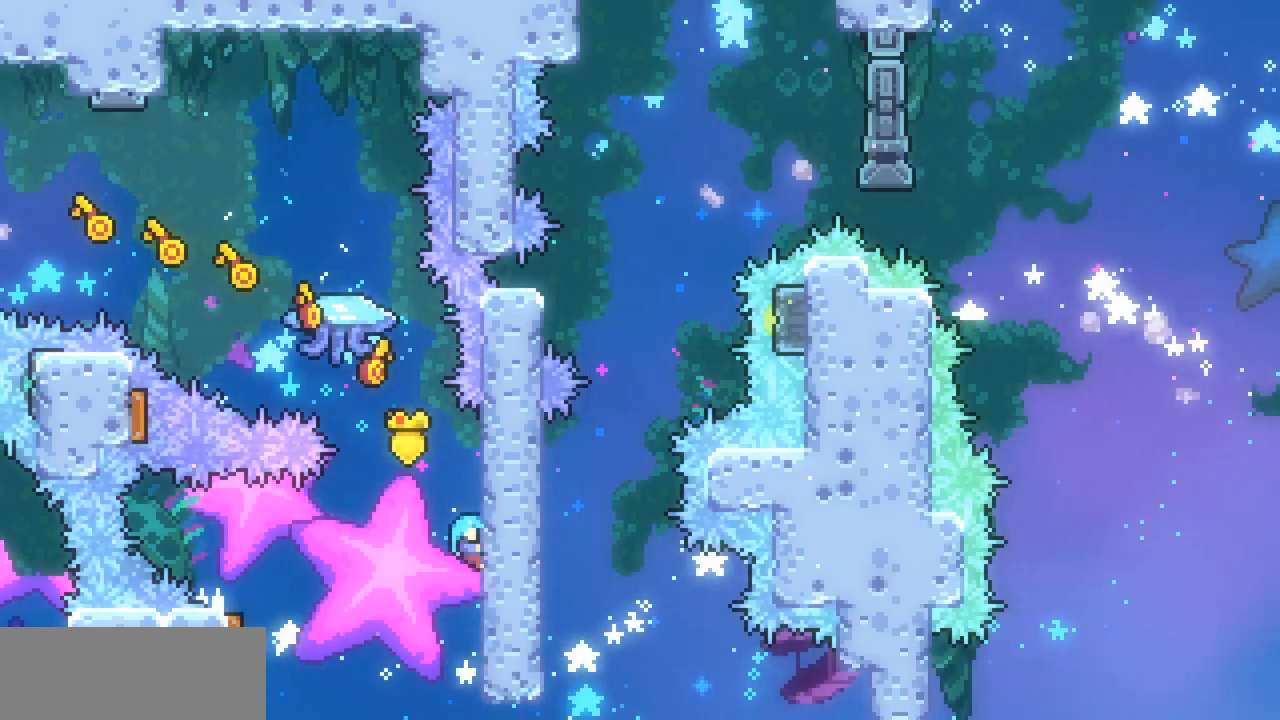
{"keys": ["left", "x"], "events": [[33, "left", "down"]]}